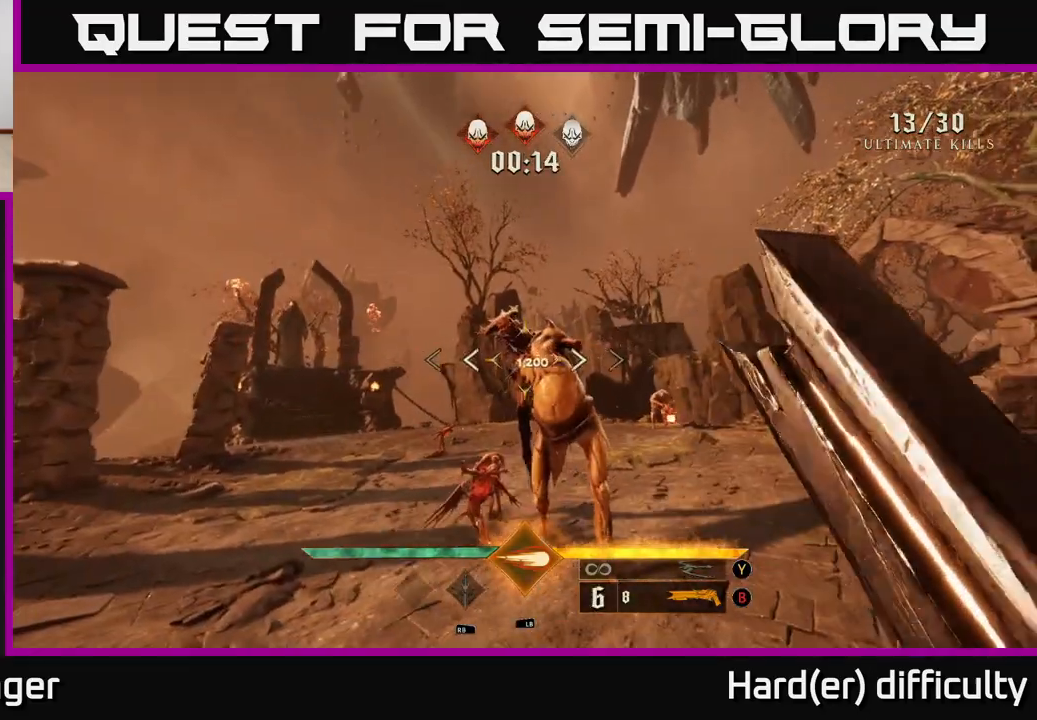
Gameplay with a controller (Xbox layout); each line is a JSON object with the inputs held at the frame after it. "events" lists button and stick changes between this image and that frame as [ms after this image, input, new state], when the widget could be followed in between.
{"buttons": [], "left_stick": "down-left", "right_stick": "center", "events": [[217, "right_stick", "up-right"], [267, "left_stick", "down-left"], [350, "right_stick", "center"], [367, "R2", "down"], [450, "R2", "up"]]}
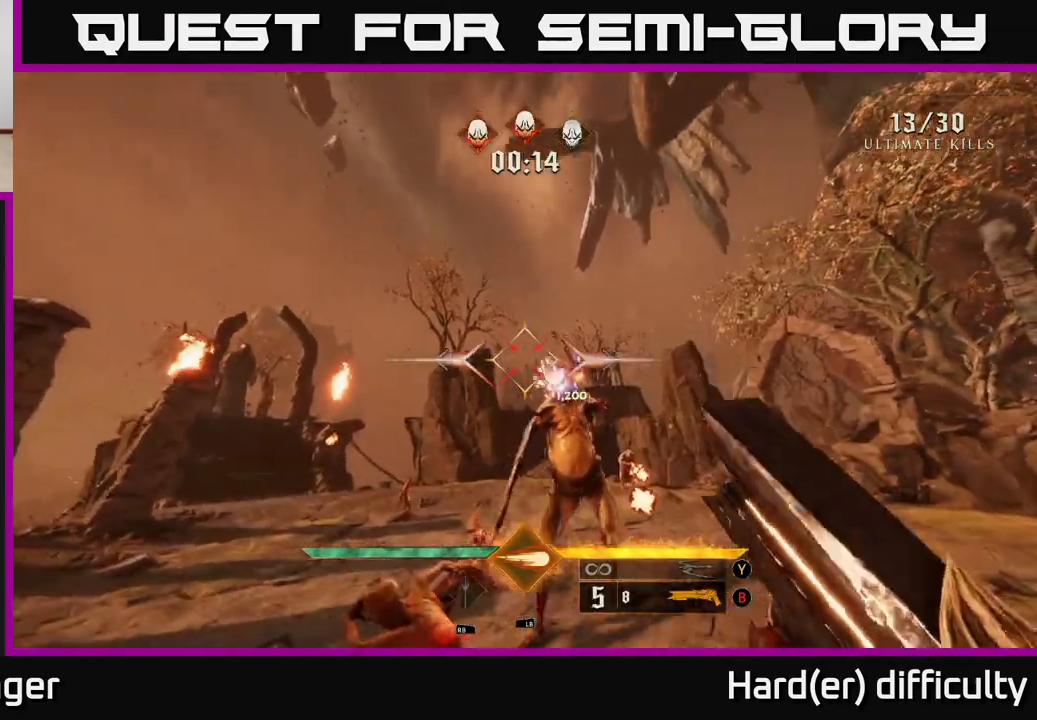
{"buttons": [], "left_stick": "center", "right_stick": "center", "events": [[83, "right_stick", "down-right"], [233, "right_stick", "center"], [317, "left_stick", "center"]]}
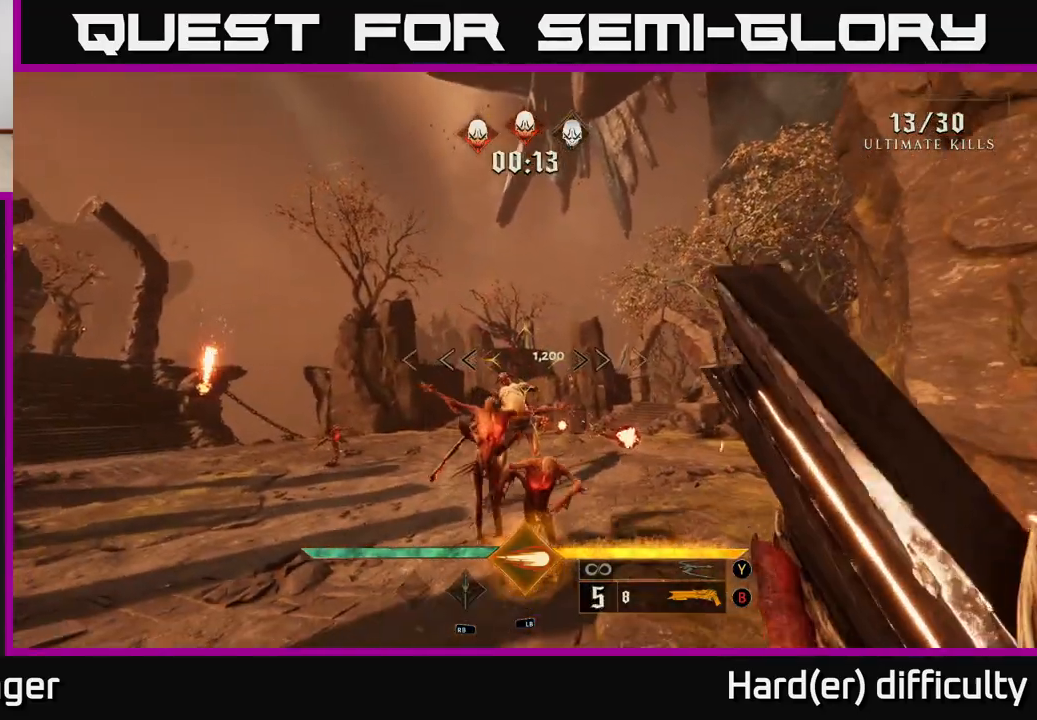
{"buttons": [], "left_stick": "down", "right_stick": "down-right", "events": [[100, "right_stick", "down"], [133, "R2", "down"], [150, "left_stick", "down-left"], [183, "right_stick", "center"], [250, "R2", "up"], [300, "left_stick", "center"], [433, "right_stick", "down-right"], [483, "left_stick", "down"]]}
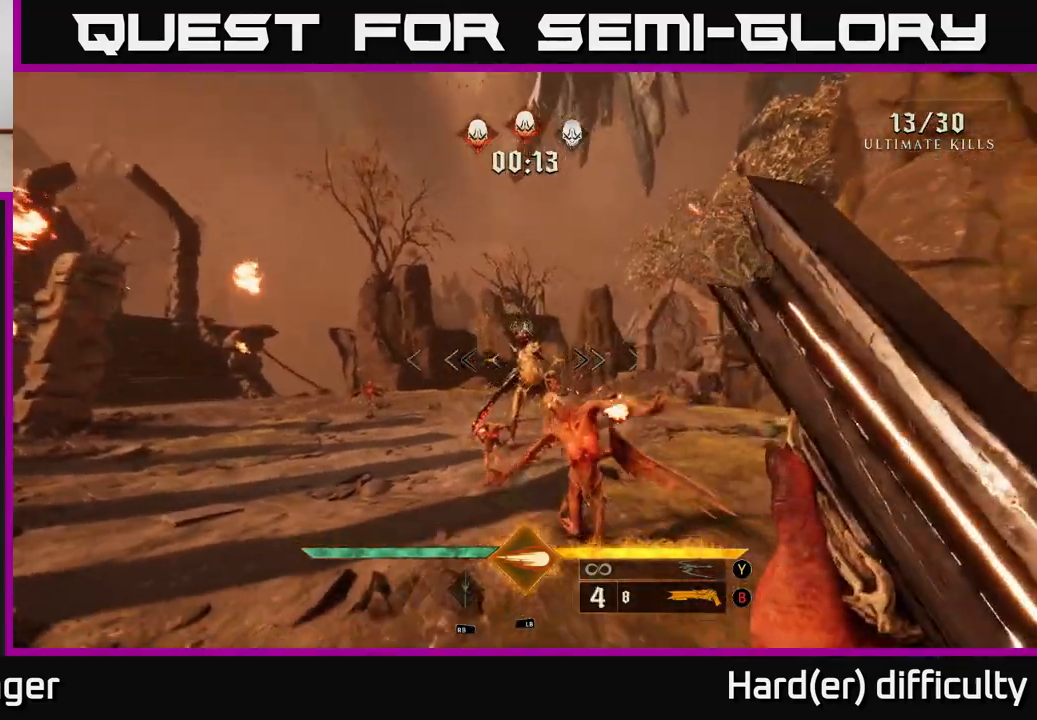
{"buttons": [], "left_stick": "center", "right_stick": "center", "events": [[33, "right_stick", "center"], [83, "left_stick", "center"], [200, "right_stick", "down"], [283, "right_stick", "center"]]}
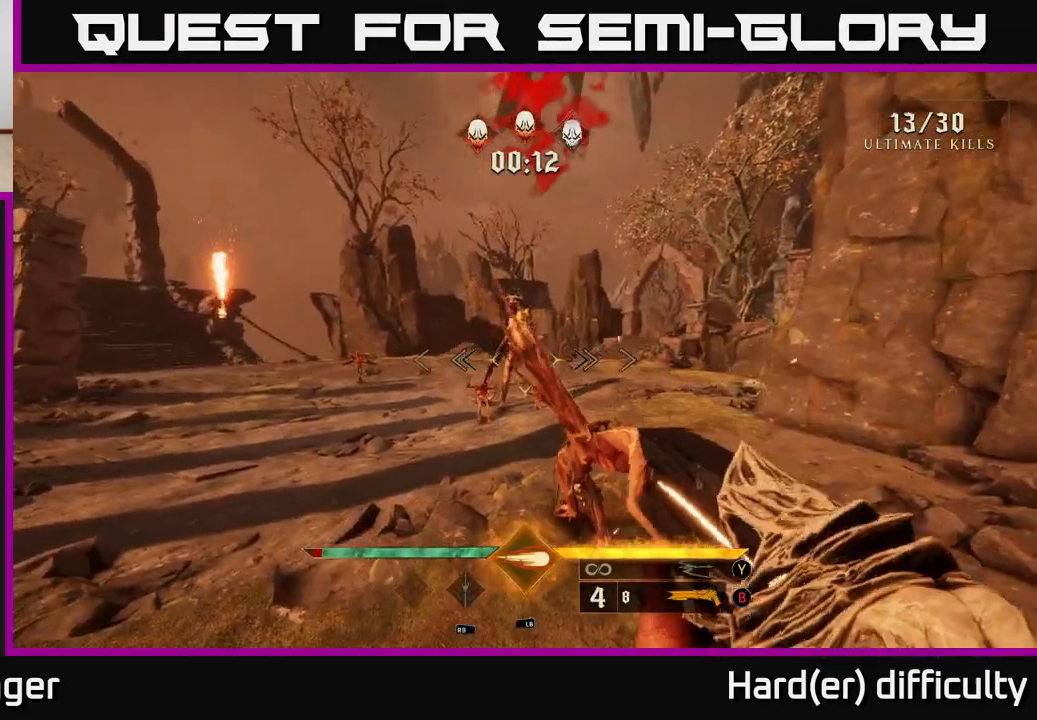
{"buttons": [], "left_stick": "up-left", "right_stick": "up", "events": [[83, "L1", "down"], [83, "L2", "down"], [83, "left_stick", "up"], [133, "L2", "up"], [200, "left_stick", "up-right"], [217, "L1", "up"], [333, "left_stick", "up"], [450, "left_stick", "up-left"], [450, "right_stick", "up"]]}
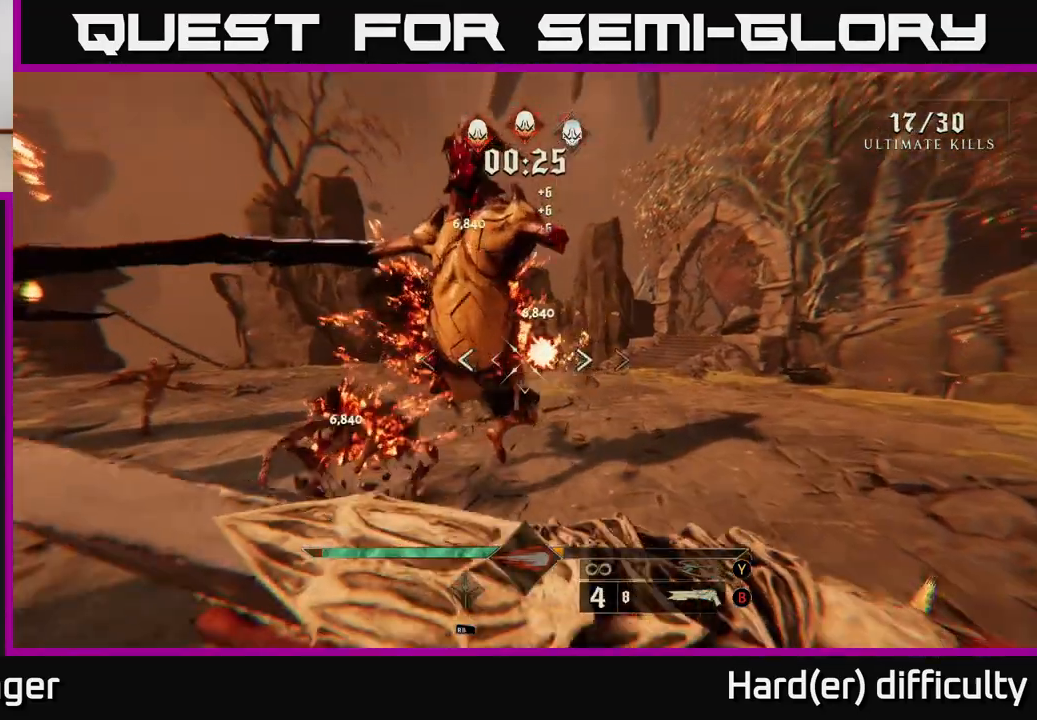
{"buttons": [], "left_stick": "left", "right_stick": "left", "events": [[50, "right_stick", "center"], [317, "right_stick", "left"], [350, "left_stick", "left"]]}
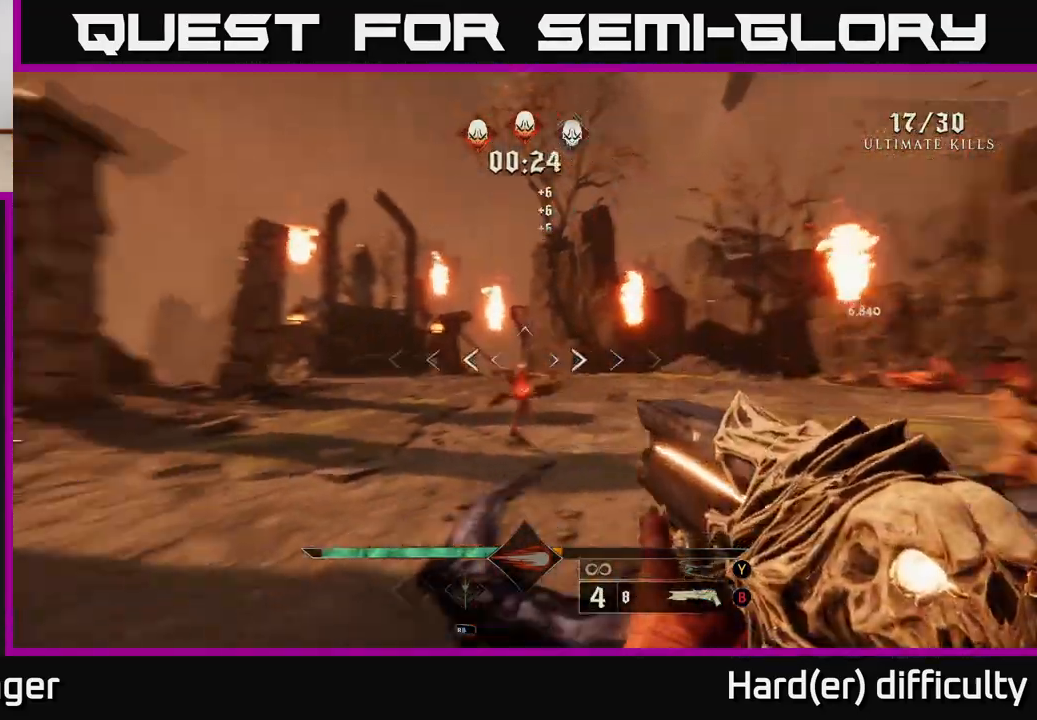
{"buttons": ["R2"], "left_stick": "down-left", "right_stick": "right", "events": [[50, "left_stick", "center"], [67, "right_stick", "center"], [233, "right_stick", "down-right"], [267, "left_stick", "down-left"], [417, "R2", "down"], [450, "right_stick", "right"]]}
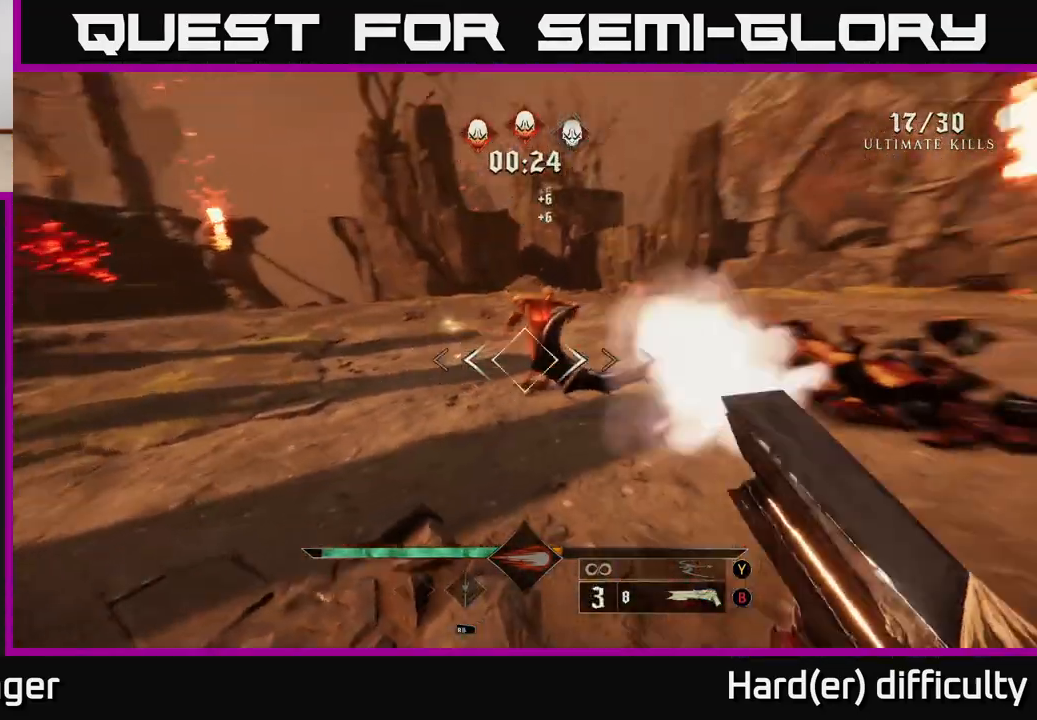
{"buttons": [], "left_stick": "down-left", "right_stick": "center", "events": [[33, "R2", "up"], [33, "right_stick", "center"], [217, "right_stick", "right"], [233, "left_stick", "up-left"], [333, "right_stick", "up-right"], [383, "left_stick", "down-left"], [417, "X", "down"], [450, "X", "up"], [483, "right_stick", "center"]]}
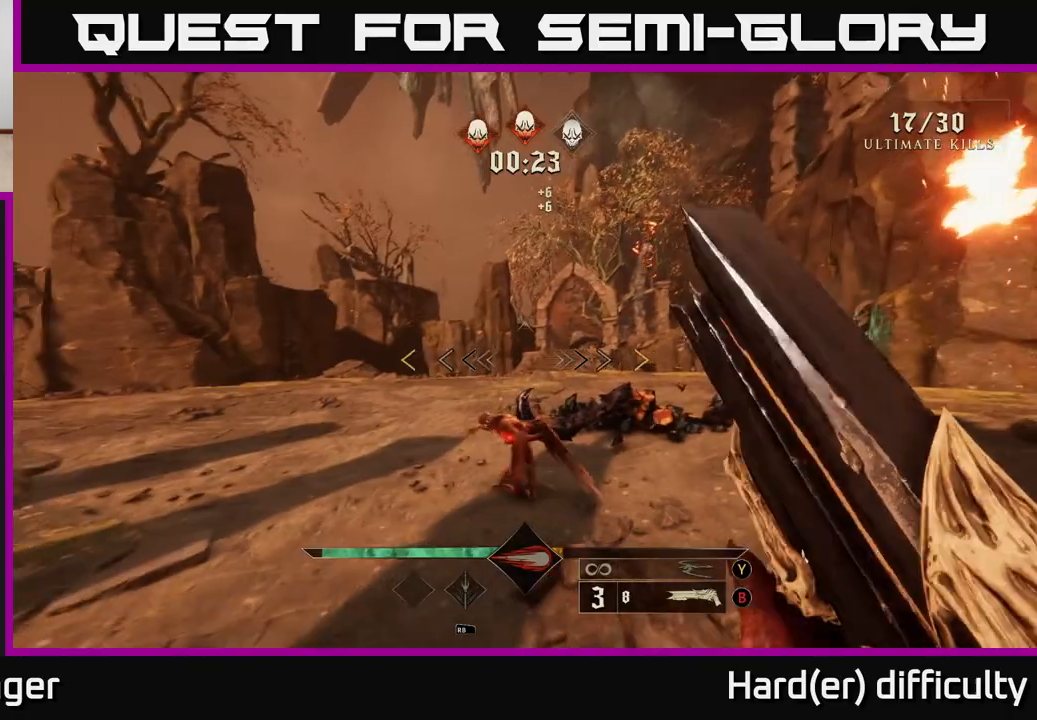
{"buttons": [], "left_stick": "down-left", "right_stick": "right", "events": [[17, "left_stick", "center"], [117, "left_stick", "left"], [250, "left_stick", "down-left"], [467, "right_stick", "right"]]}
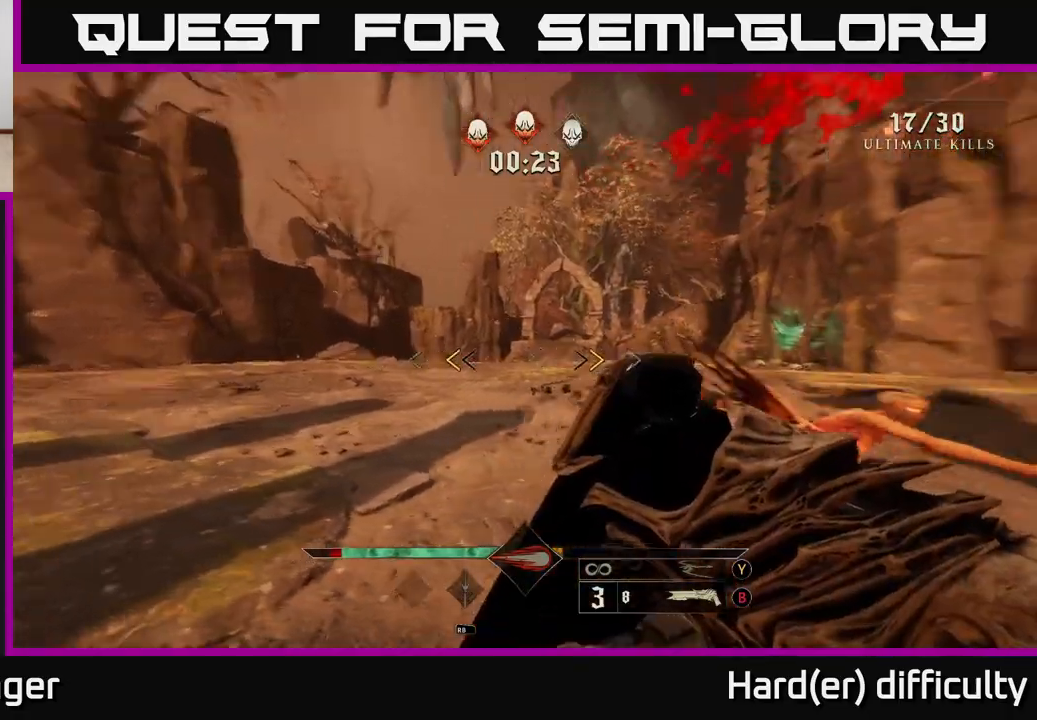
{"buttons": [], "left_stick": "center", "right_stick": "down-right", "events": [[217, "X", "down"], [217, "right_stick", "center"], [250, "left_stick", "down"], [283, "X", "up"], [433, "right_stick", "down-right"], [450, "left_stick", "center"]]}
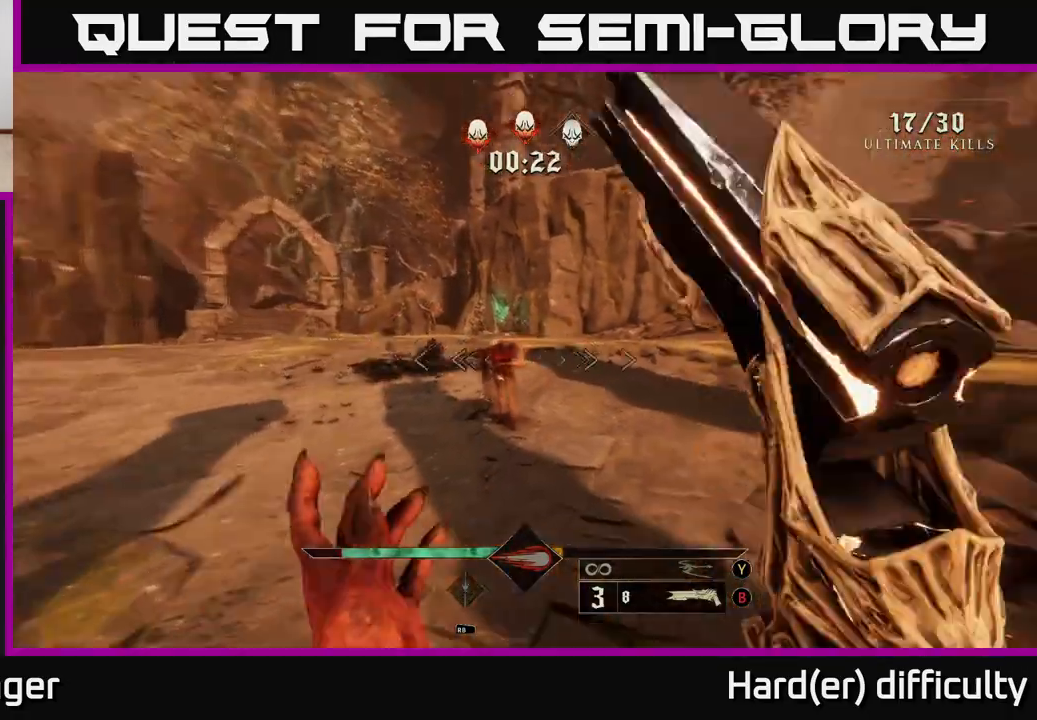
{"buttons": [], "left_stick": "up", "right_stick": "right", "events": [[33, "right_stick", "center"], [67, "left_stick", "down-left"], [150, "R2", "down"], [150, "right_stick", "down-left"], [217, "R2", "up"], [250, "left_stick", "center"], [250, "right_stick", "center"], [433, "left_stick", "up"], [467, "right_stick", "right"]]}
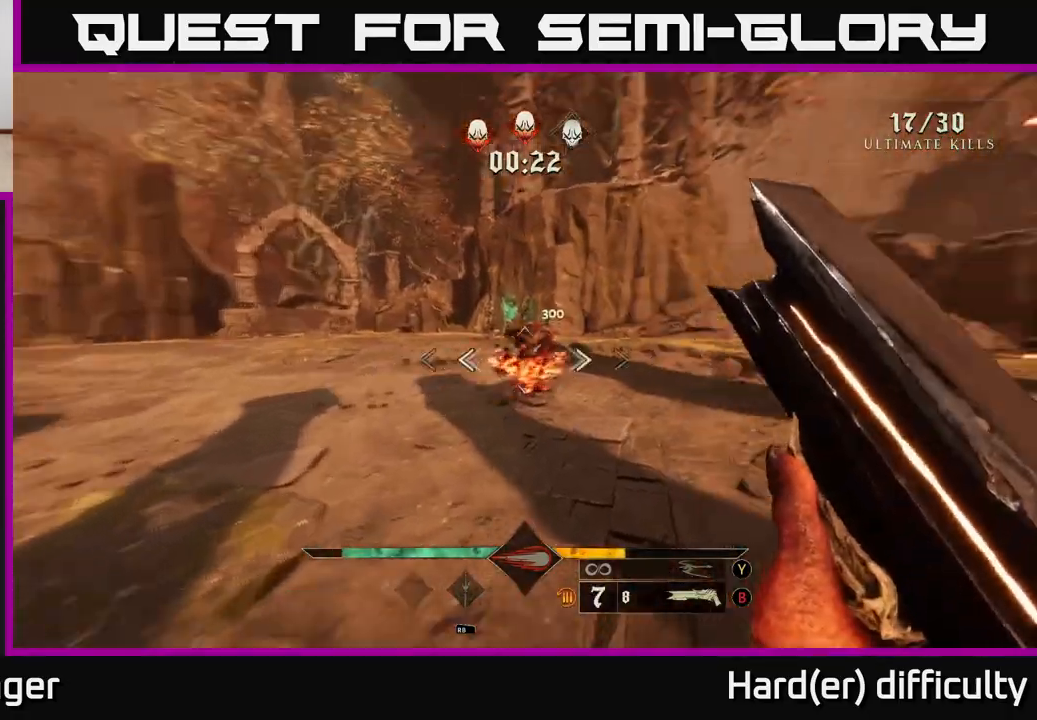
{"buttons": ["L2"], "left_stick": "up", "right_stick": "center", "events": [[117, "left_stick", "left"], [450, "L2", "down"], [483, "left_stick", "up"], [483, "right_stick", "center"]]}
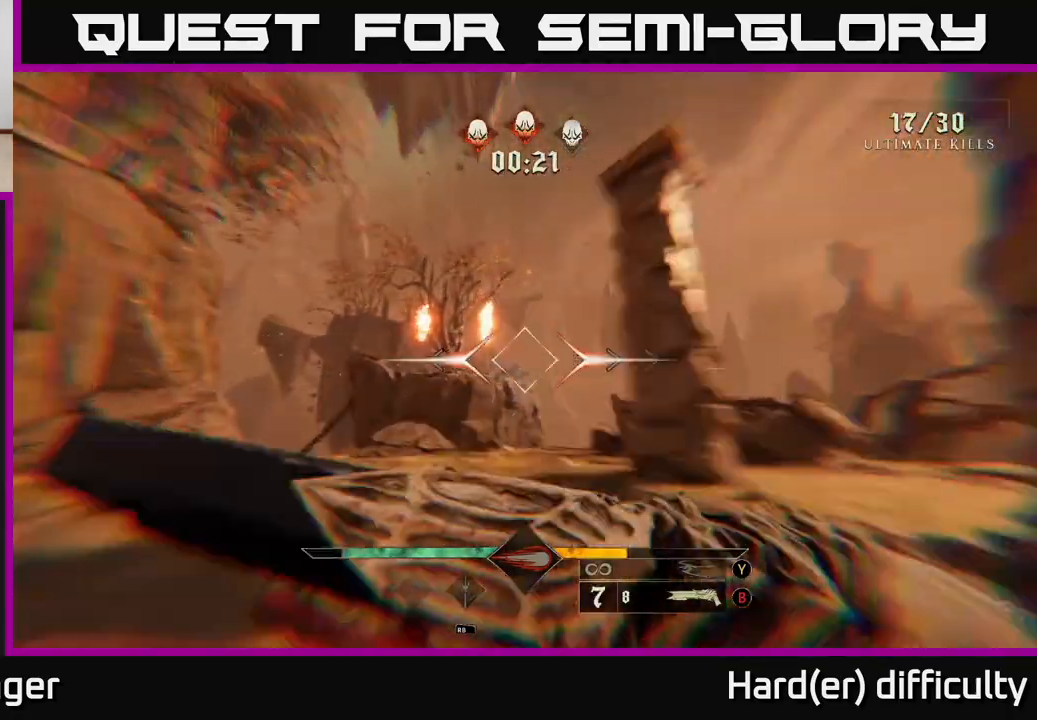
{"buttons": [], "left_stick": "left", "right_stick": "center", "events": [[83, "L2", "up"], [117, "left_stick", "up-left"], [333, "right_stick", "up"], [417, "right_stick", "center"], [500, "left_stick", "left"]]}
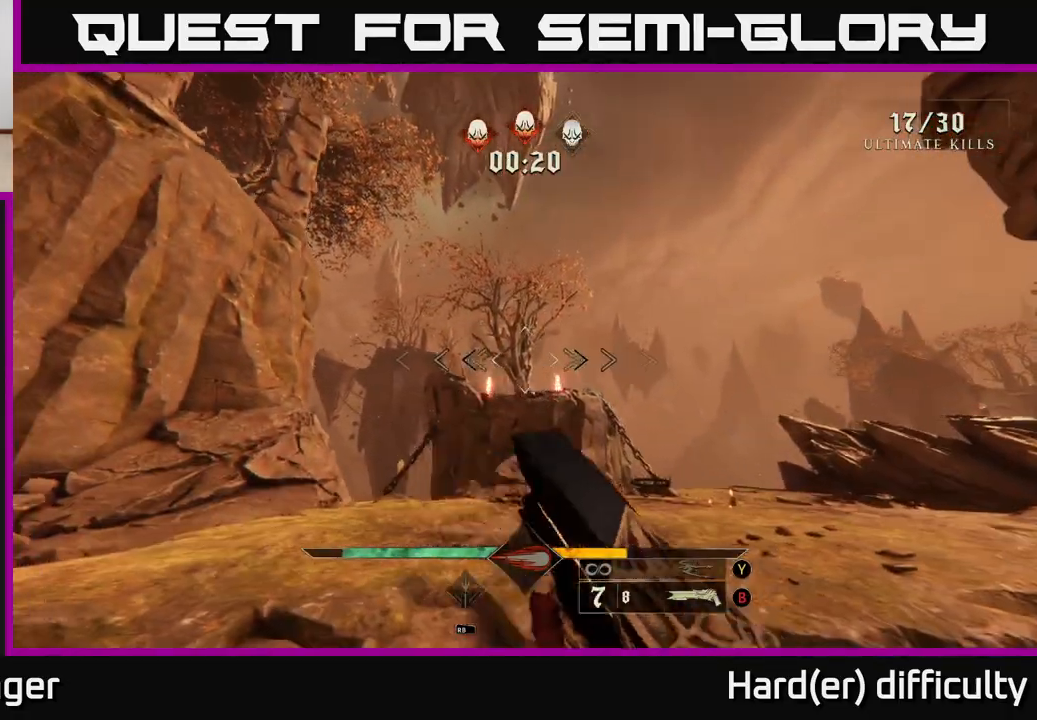
{"buttons": [], "left_stick": "left", "right_stick": "left", "events": [[33, "left_stick", "down-left"], [83, "right_stick", "down-left"], [333, "L2", "down"], [333, "right_stick", "left"], [367, "left_stick", "left"], [483, "L2", "up"]]}
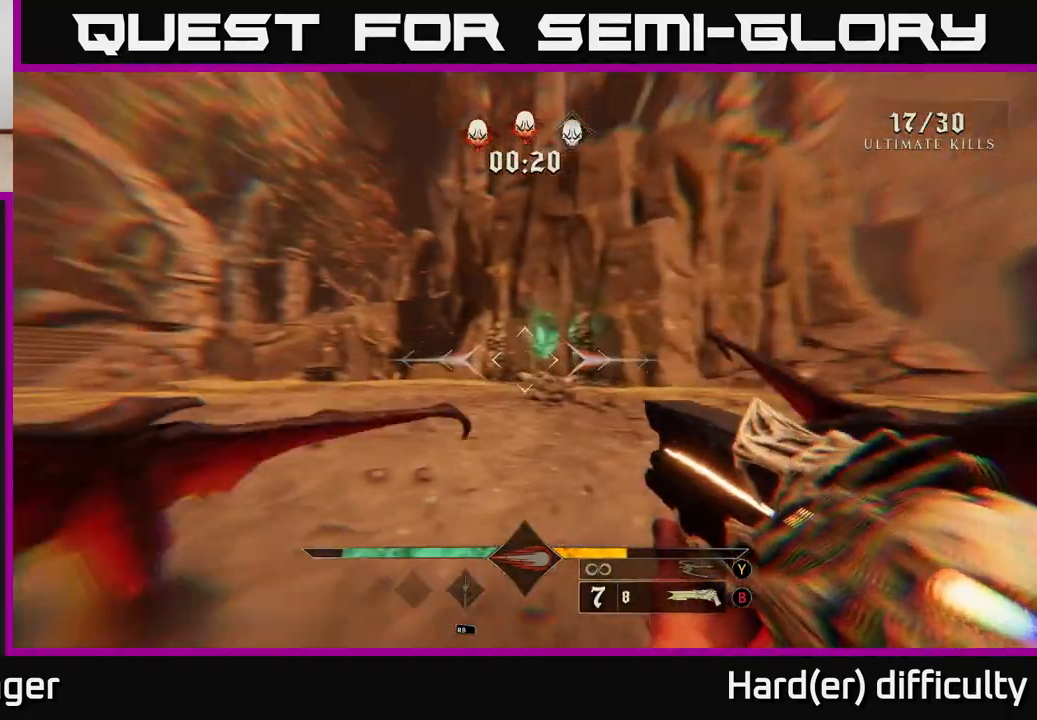
{"buttons": [], "left_stick": "up-left", "right_stick": "left", "events": [[117, "left_stick", "up-left"], [250, "L2", "down"], [400, "L2", "up"]]}
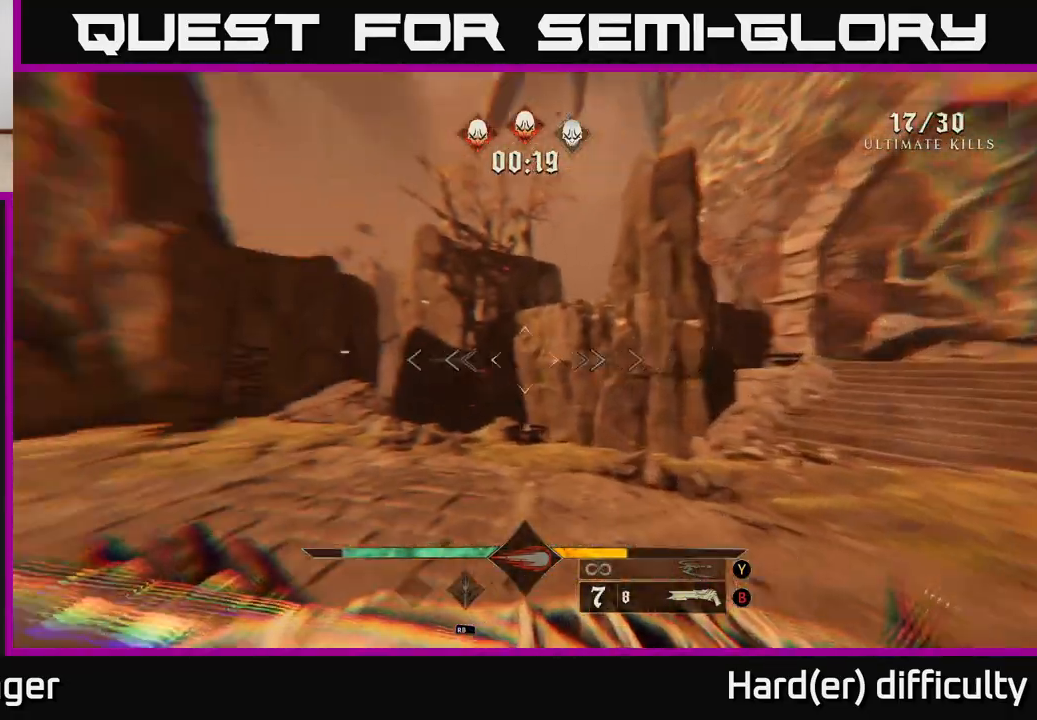
{"buttons": [], "left_stick": "up-left", "right_stick": "left", "events": [[183, "L2", "down"], [233, "right_stick", "center"], [250, "left_stick", "up"], [317, "L2", "up"], [400, "right_stick", "left"], [417, "left_stick", "up-left"]]}
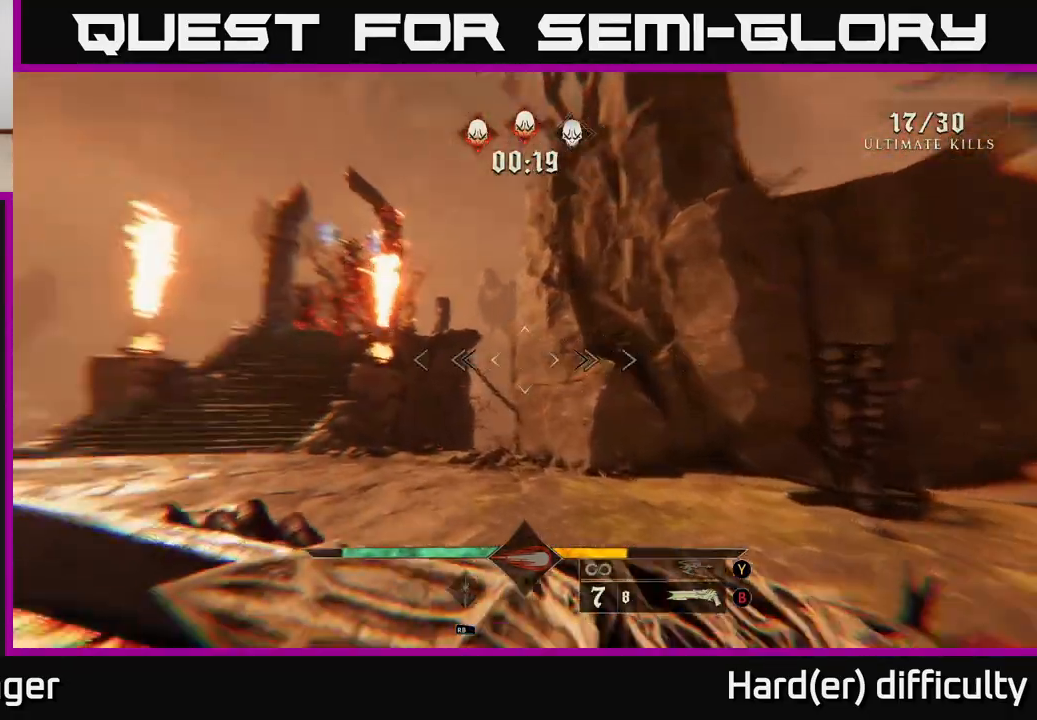
{"buttons": [], "left_stick": "up-left", "right_stick": "left", "events": [[100, "right_stick", "center"], [150, "A", "down"], [250, "A", "up"], [433, "right_stick", "left"]]}
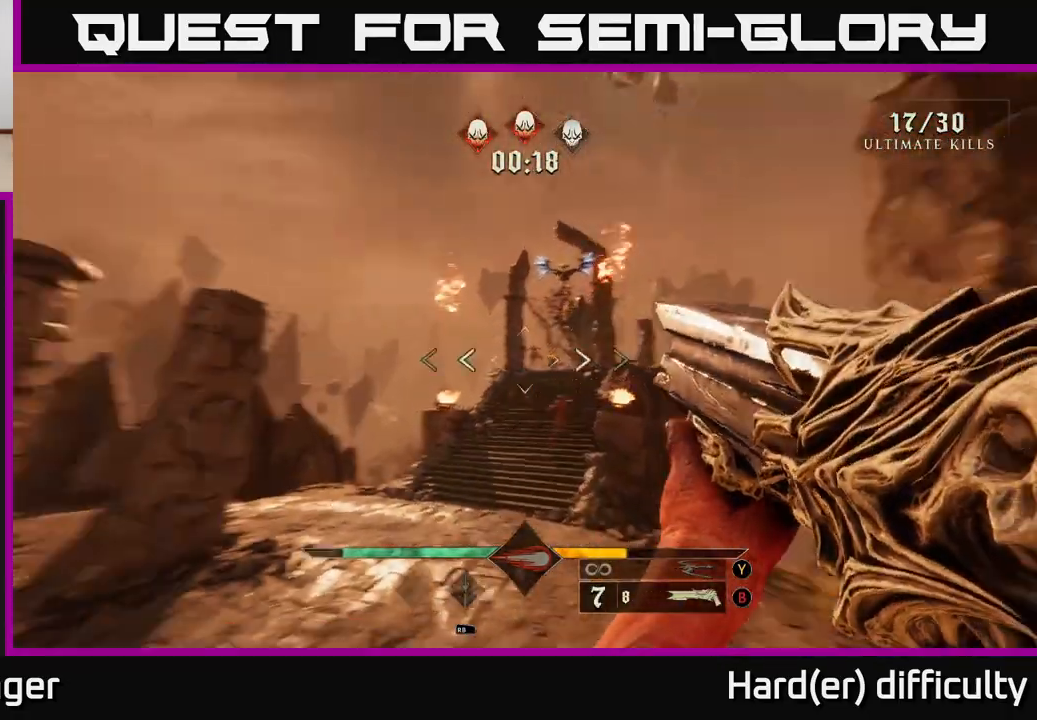
{"buttons": [], "left_stick": "center", "right_stick": "center", "events": [[33, "R2", "down"], [83, "left_stick", "up"], [83, "right_stick", "center"], [167, "R2", "up"], [300, "right_stick", "down-right"], [400, "right_stick", "center"], [450, "left_stick", "center"]]}
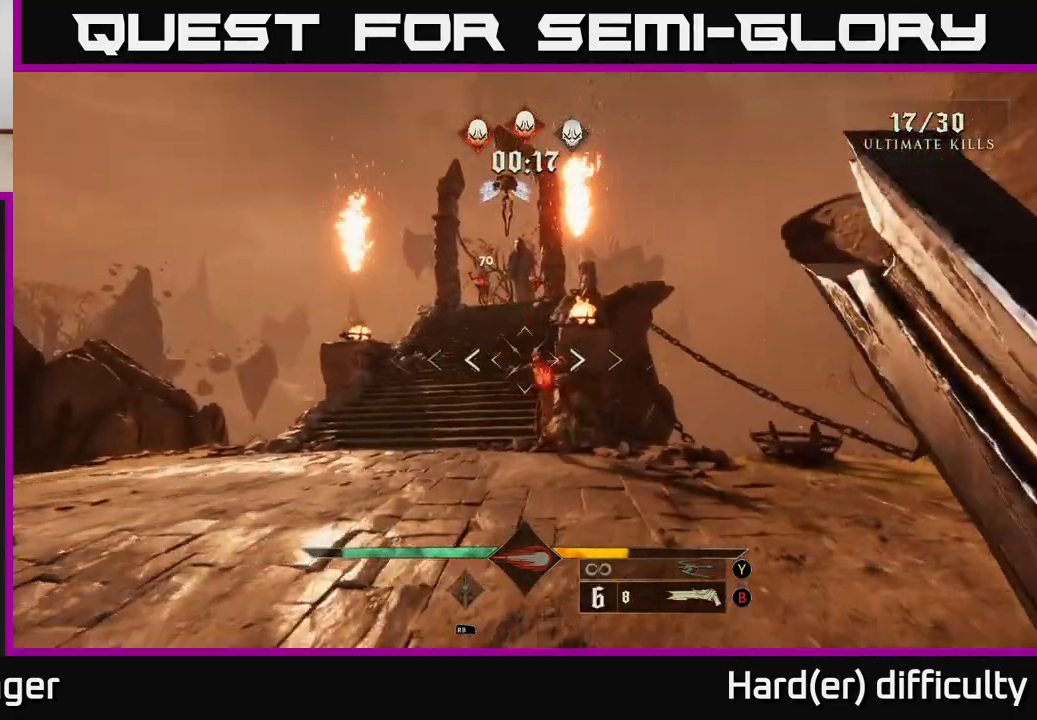
{"buttons": [], "left_stick": "down", "right_stick": "center", "events": [[133, "left_stick", "down"], [267, "right_stick", "down"], [383, "R2", "down"], [433, "right_stick", "center"], [483, "R2", "up"]]}
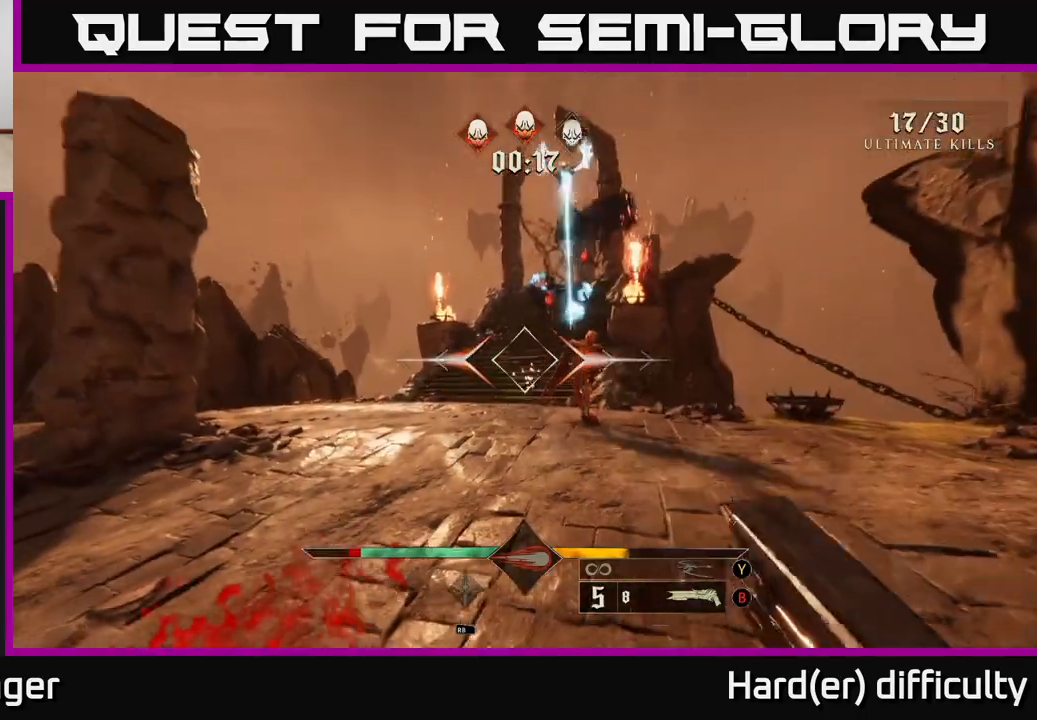
{"buttons": [], "left_stick": "center", "right_stick": "center", "events": [[233, "right_stick", "up"], [333, "right_stick", "center"], [417, "left_stick", "center"]]}
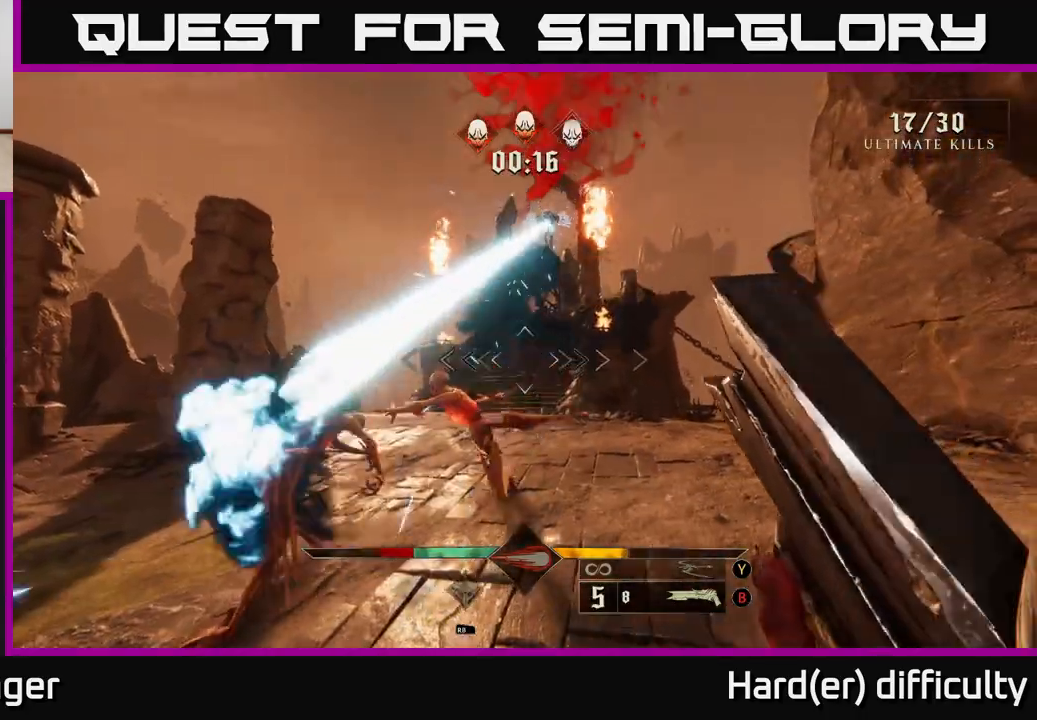
{"buttons": [], "left_stick": "down-right", "right_stick": "center", "events": [[17, "left_stick", "down"], [150, "right_stick", "down-left"], [233, "R2", "down"], [283, "right_stick", "center"], [333, "R2", "up"], [367, "left_stick", "down-right"]]}
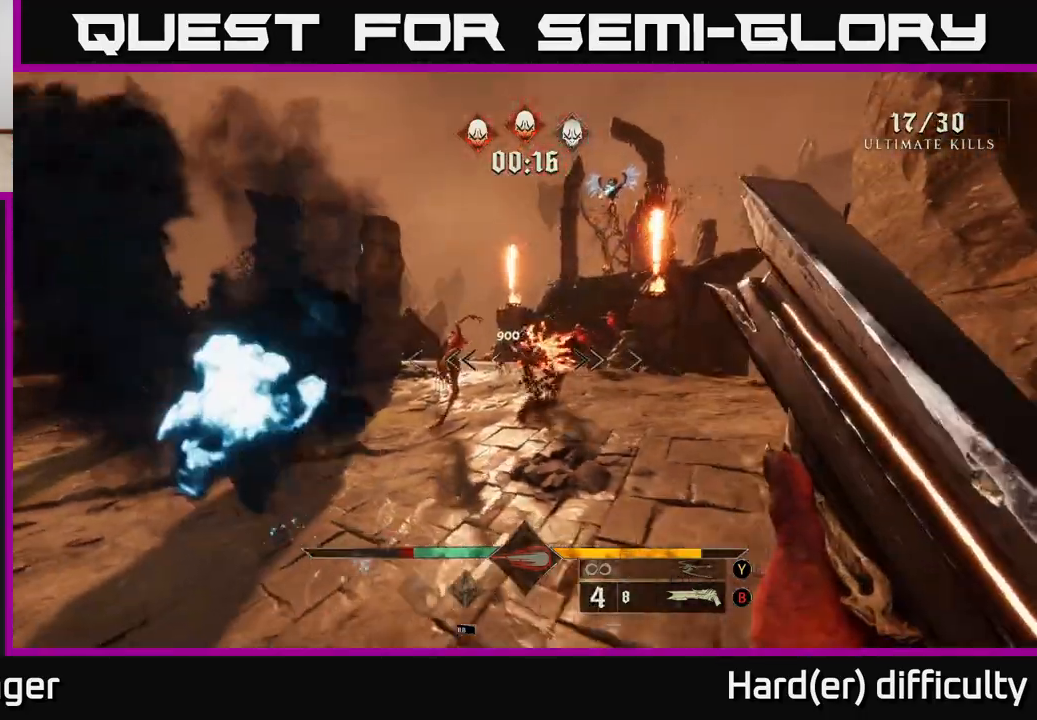
{"buttons": [], "left_stick": "left", "right_stick": "center", "events": [[83, "left_stick", "right"], [250, "left_stick", "left"]]}
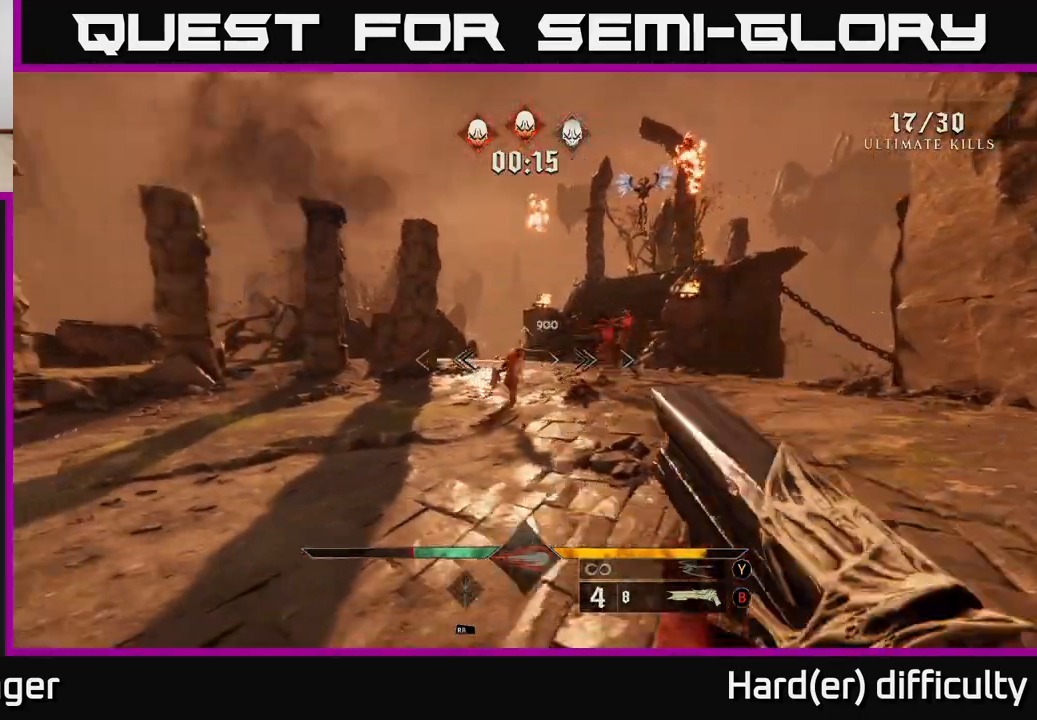
{"buttons": [], "left_stick": "down-left", "right_stick": "center", "events": [[17, "right_stick", "left"], [50, "R2", "down"], [67, "right_stick", "center"], [83, "left_stick", "down"], [117, "R2", "up"], [233, "left_stick", "down-left"], [233, "right_stick", "right"], [383, "right_stick", "center"]]}
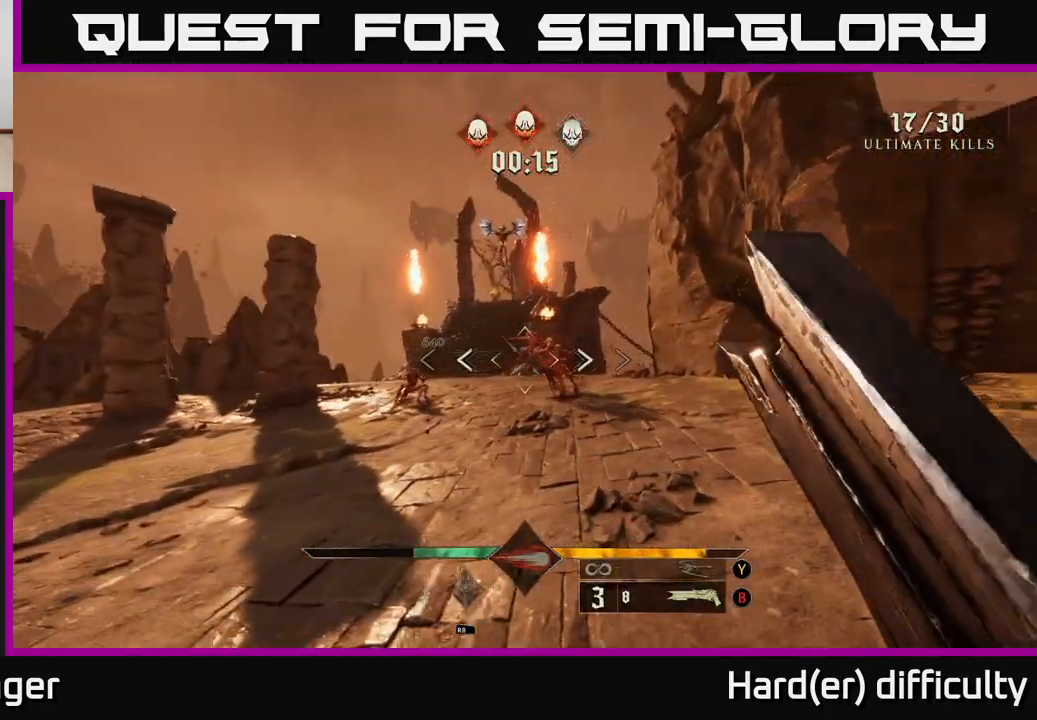
{"buttons": ["R2"], "left_stick": "down-left", "right_stick": "center", "events": [[17, "left_stick", "center"], [367, "left_stick", "down-left"], [467, "R2", "down"]]}
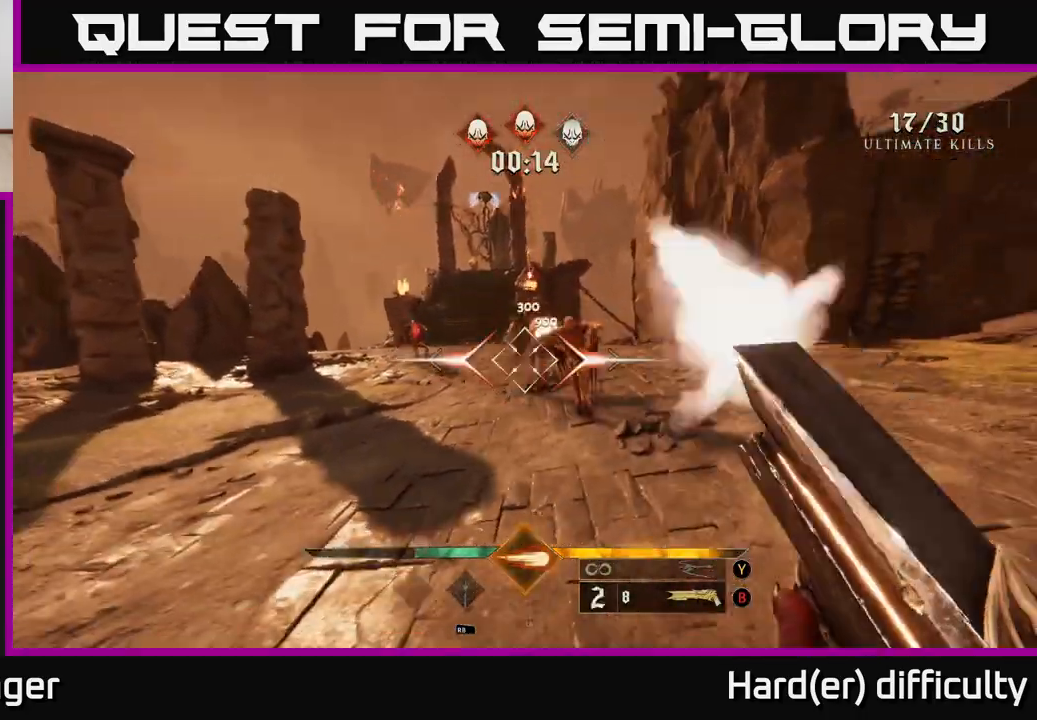
{"buttons": [], "left_stick": "down-right", "right_stick": "left", "events": [[50, "left_stick", "down"], [67, "R2", "up"], [200, "right_stick", "left"], [233, "left_stick", "down-right"], [283, "right_stick", "center"], [450, "right_stick", "left"]]}
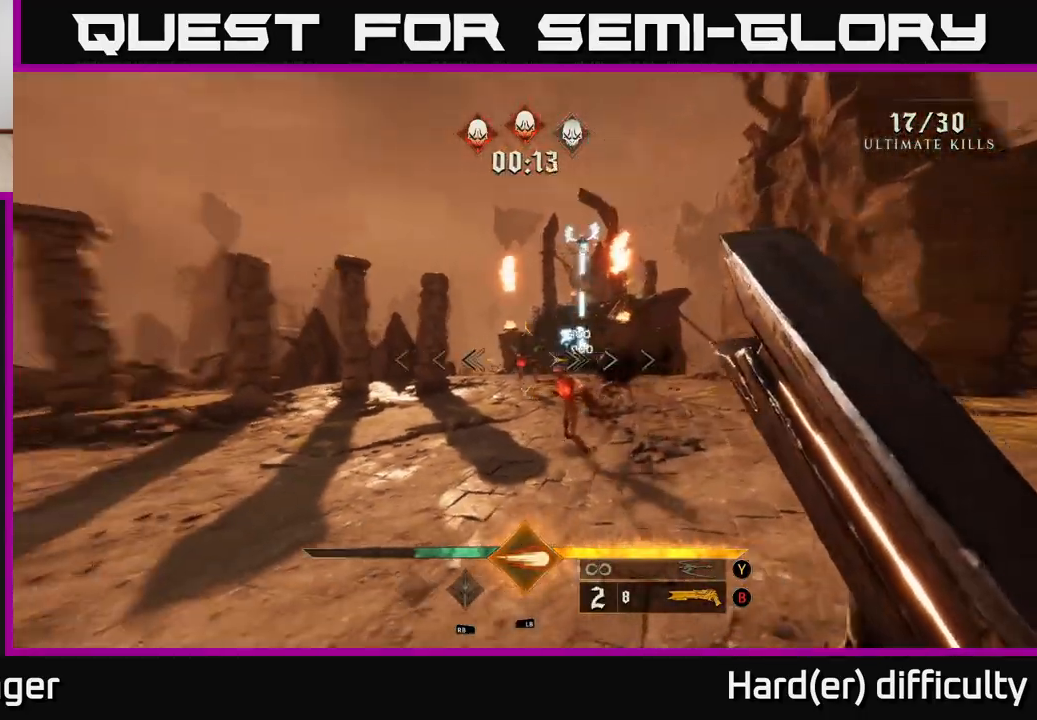
{"buttons": [], "left_stick": "up-right", "right_stick": "center", "events": [[17, "left_stick", "right"], [50, "right_stick", "center"], [233, "left_stick", "center"], [283, "right_stick", "left"], [350, "right_stick", "center"], [383, "left_stick", "up-right"]]}
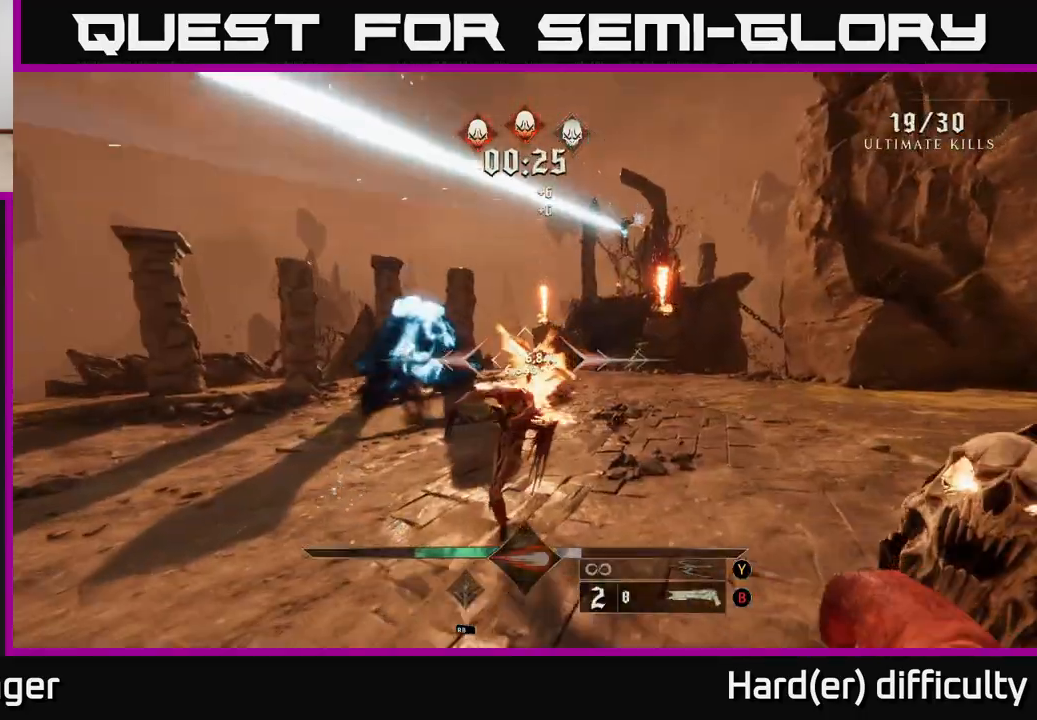
{"buttons": ["X"], "left_stick": "up", "right_stick": "center", "events": [[50, "right_stick", "right"], [150, "right_stick", "center"], [300, "A", "down"], [367, "A", "up"], [483, "left_stick", "up"], [500, "X", "down"]]}
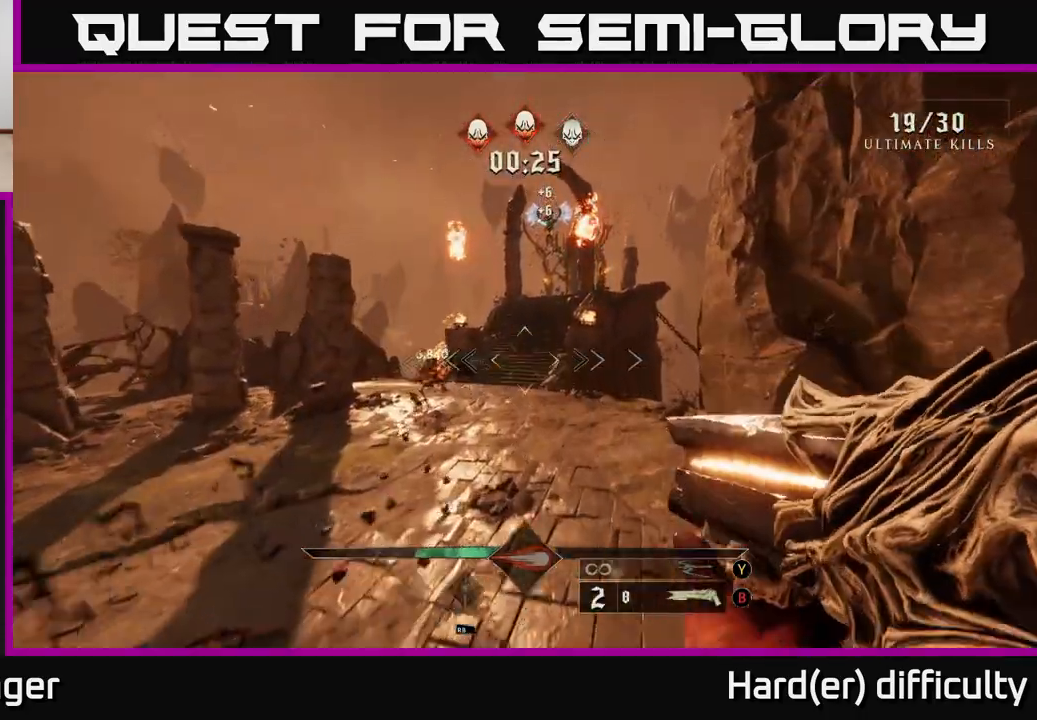
{"buttons": [], "left_stick": "up-left", "right_stick": "center", "events": [[100, "X", "up"], [133, "left_stick", "up-left"], [250, "right_stick", "up"], [467, "right_stick", "center"]]}